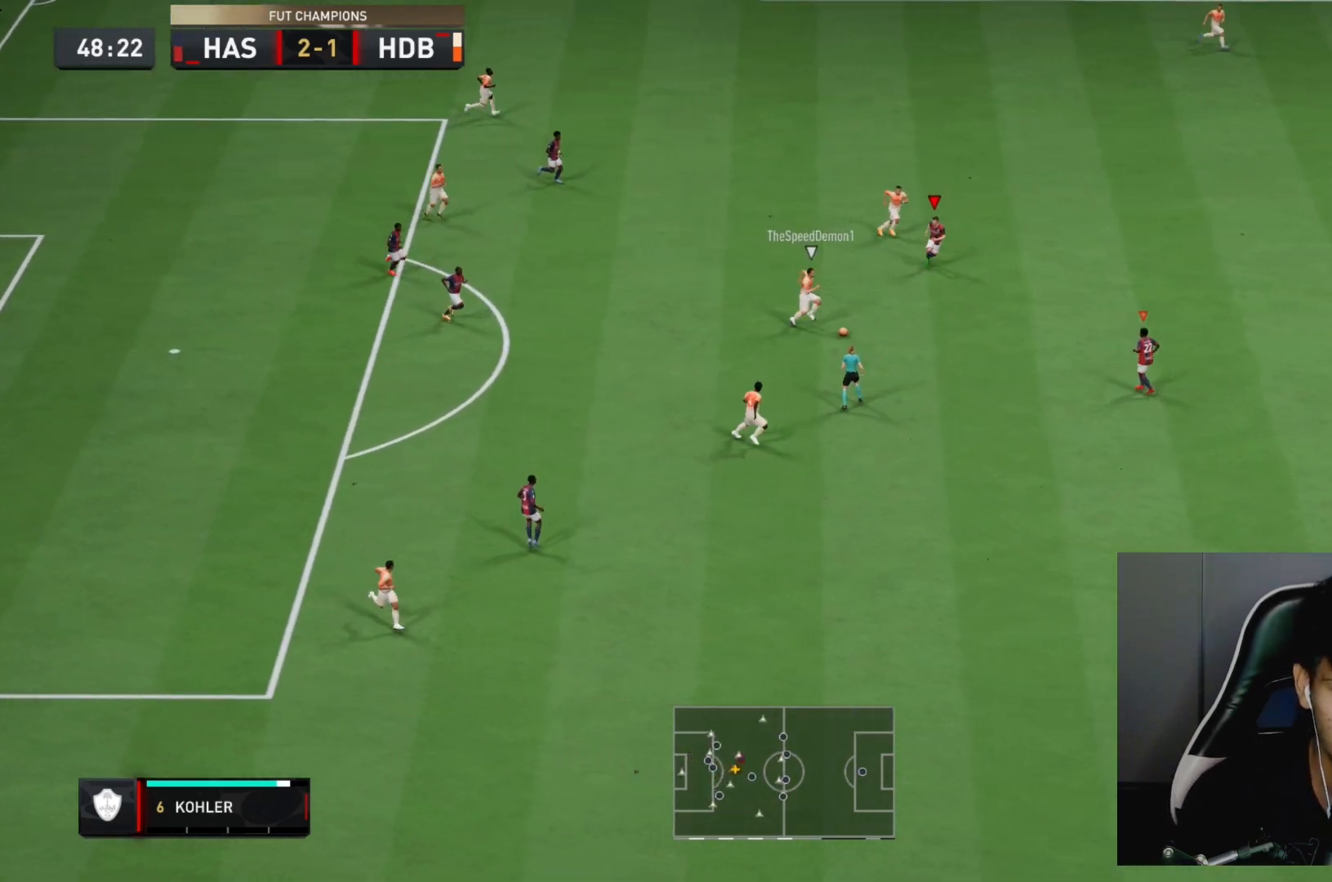
Gameplay with a controller (PlayStation layout); each line is a JSON object with the inputs held at the frame after it (dt_ms = milliseconds from this image to that frame). "events" lists button and stick changes between this image and that frame as [ms after this image, input, new state], when the widget could be followed in between. Not read: L3 R3.
{"dt_ms": 500, "buttons": ["L2", "R2"], "left_stick": "down-right", "right_stick": "center", "events": [[17, "left_stick", "down-right"], [17, "right_stick", "center"], [217, "left_stick", "down-left"], [417, "left_stick", "down-right"]]}
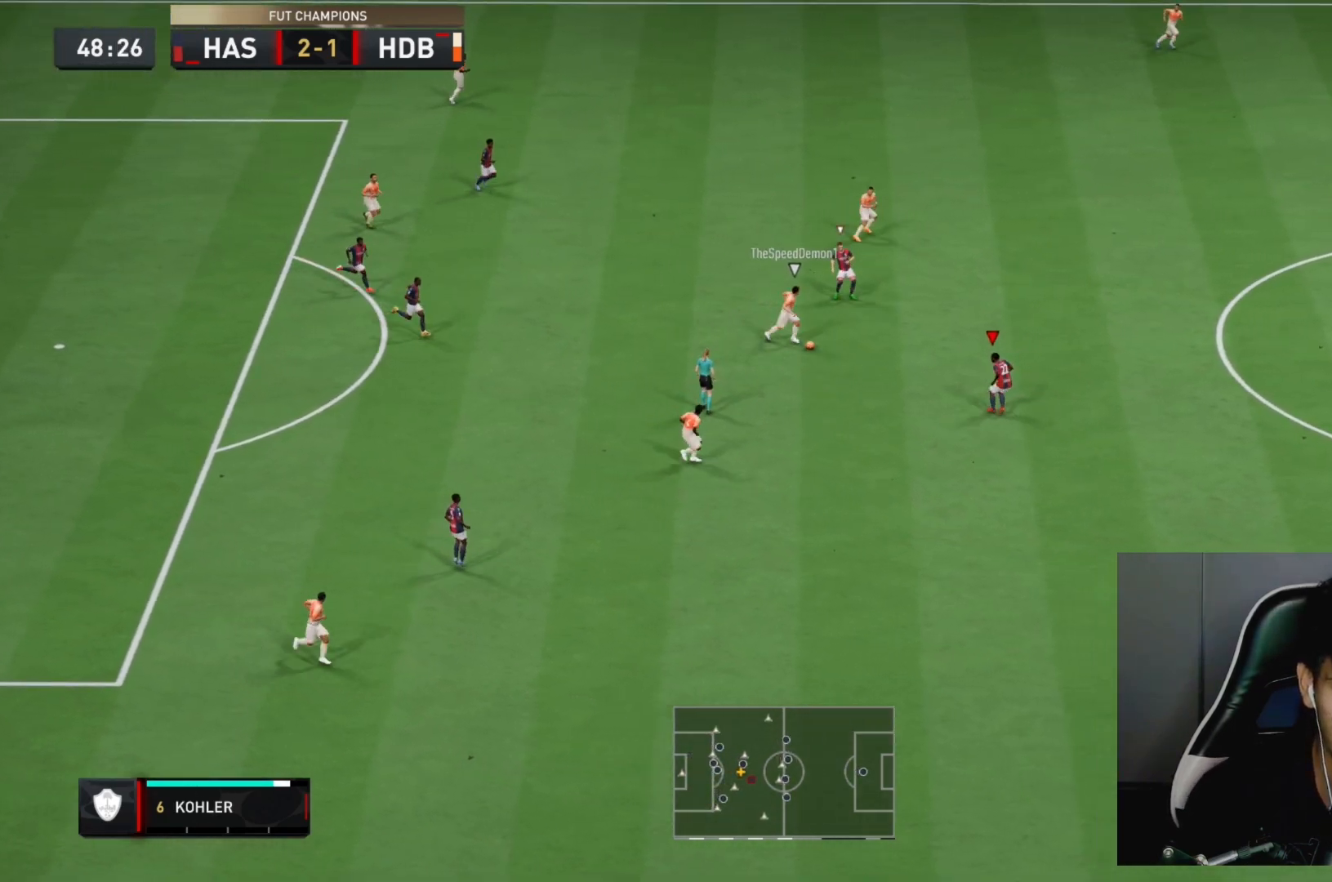
{"dt_ms": 500, "buttons": ["L2", "R2"], "left_stick": "up-right", "right_stick": "center", "events": [[17, "left_stick", "up-right"]]}
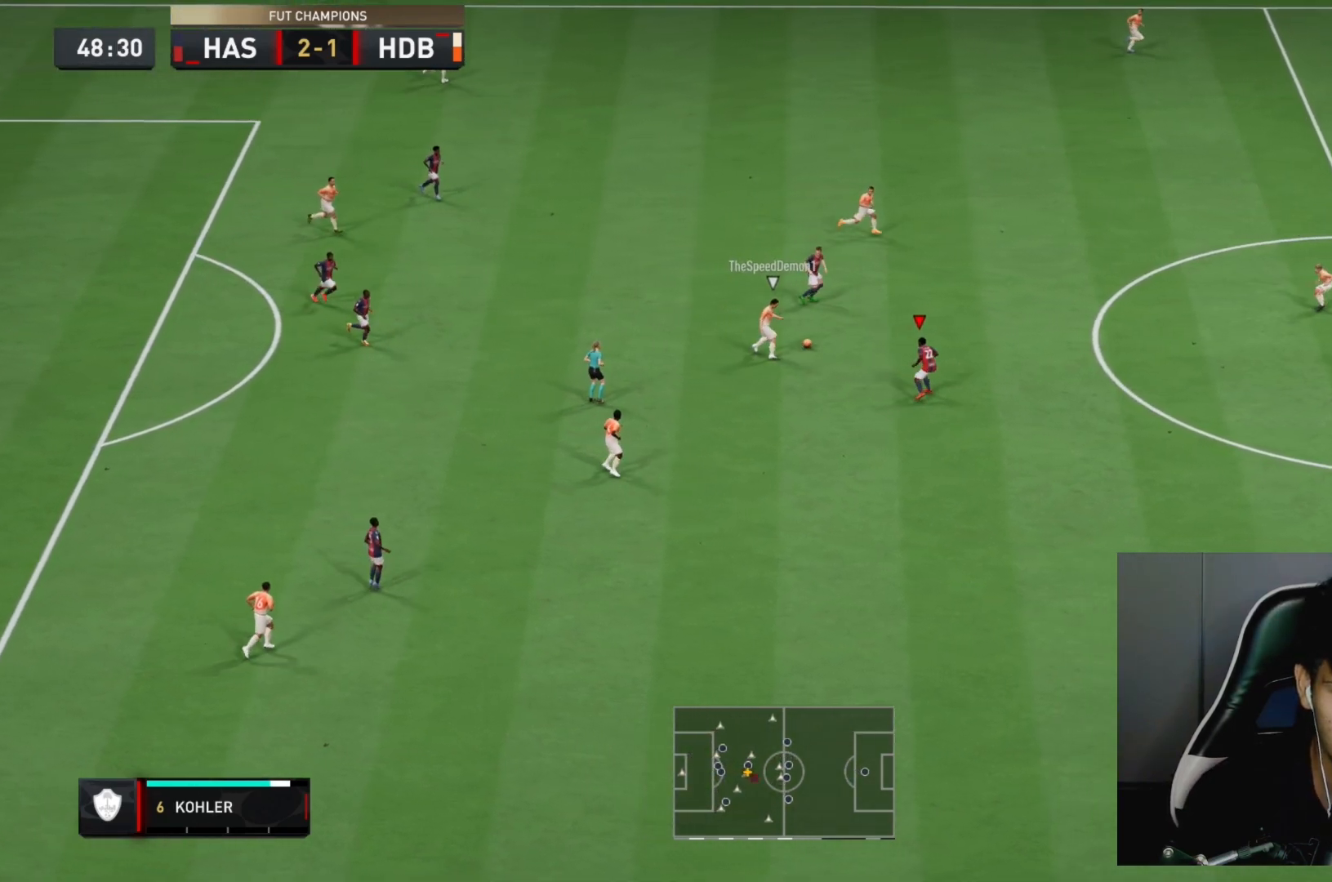
{"dt_ms": 500, "buttons": ["L2", "R2"], "left_stick": "up-right", "right_stick": "center", "events": []}
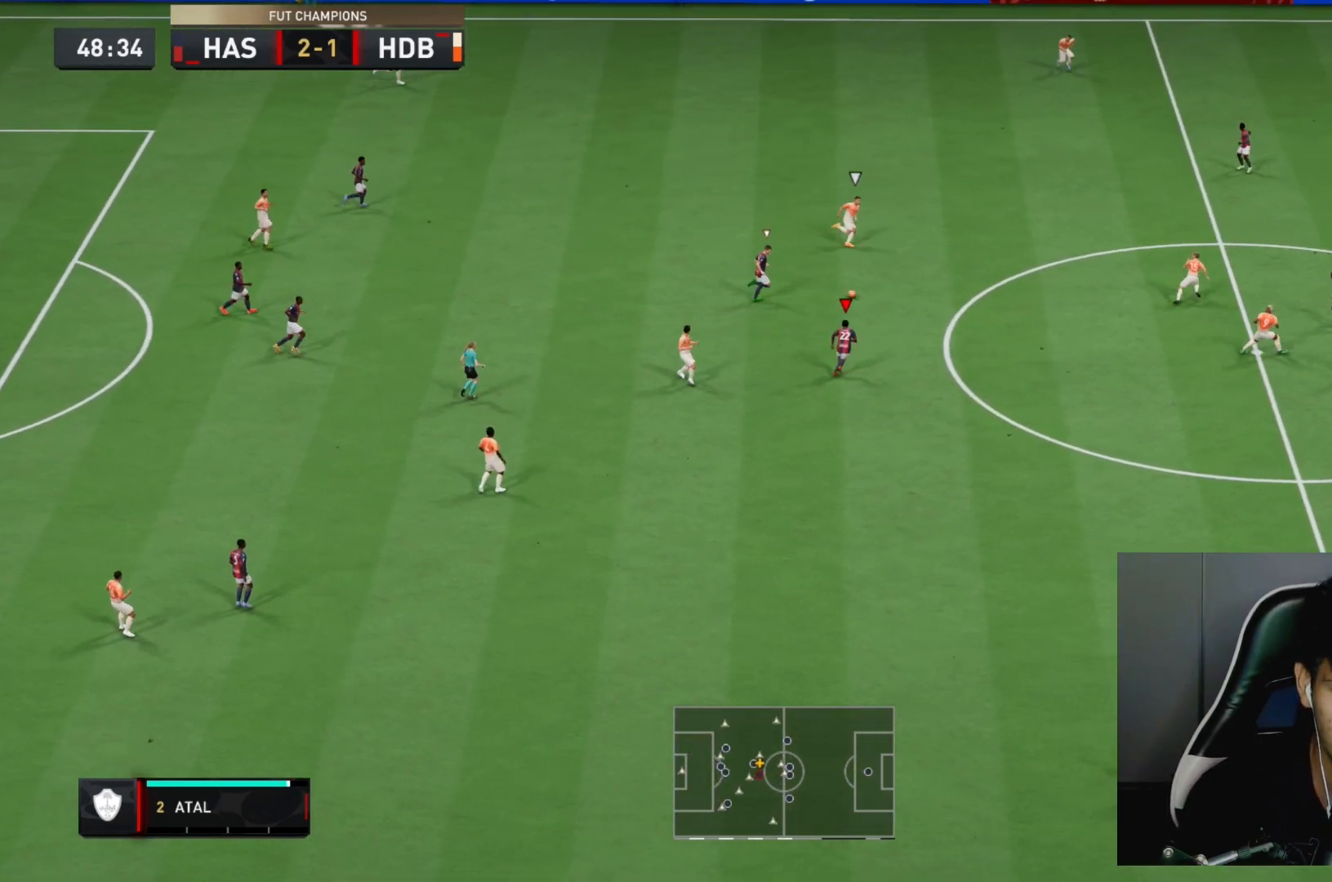
{"dt_ms": 500, "buttons": ["R2"], "left_stick": "up-right", "right_stick": "center", "events": [[33, "L2", "up"]]}
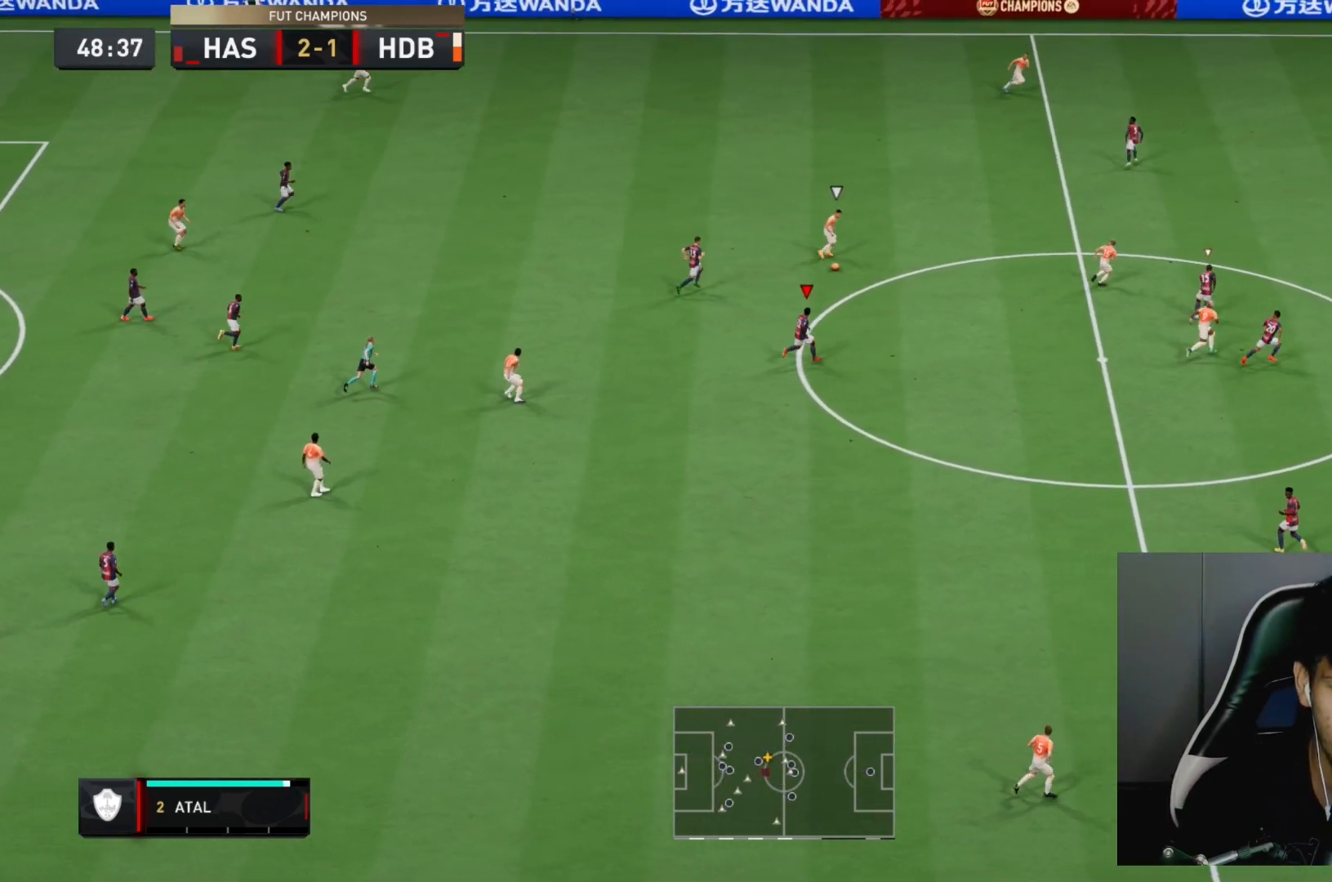
{"dt_ms": 500, "buttons": ["R2"], "left_stick": "up-right", "right_stick": "right", "events": [[467, "right_stick", "right"]]}
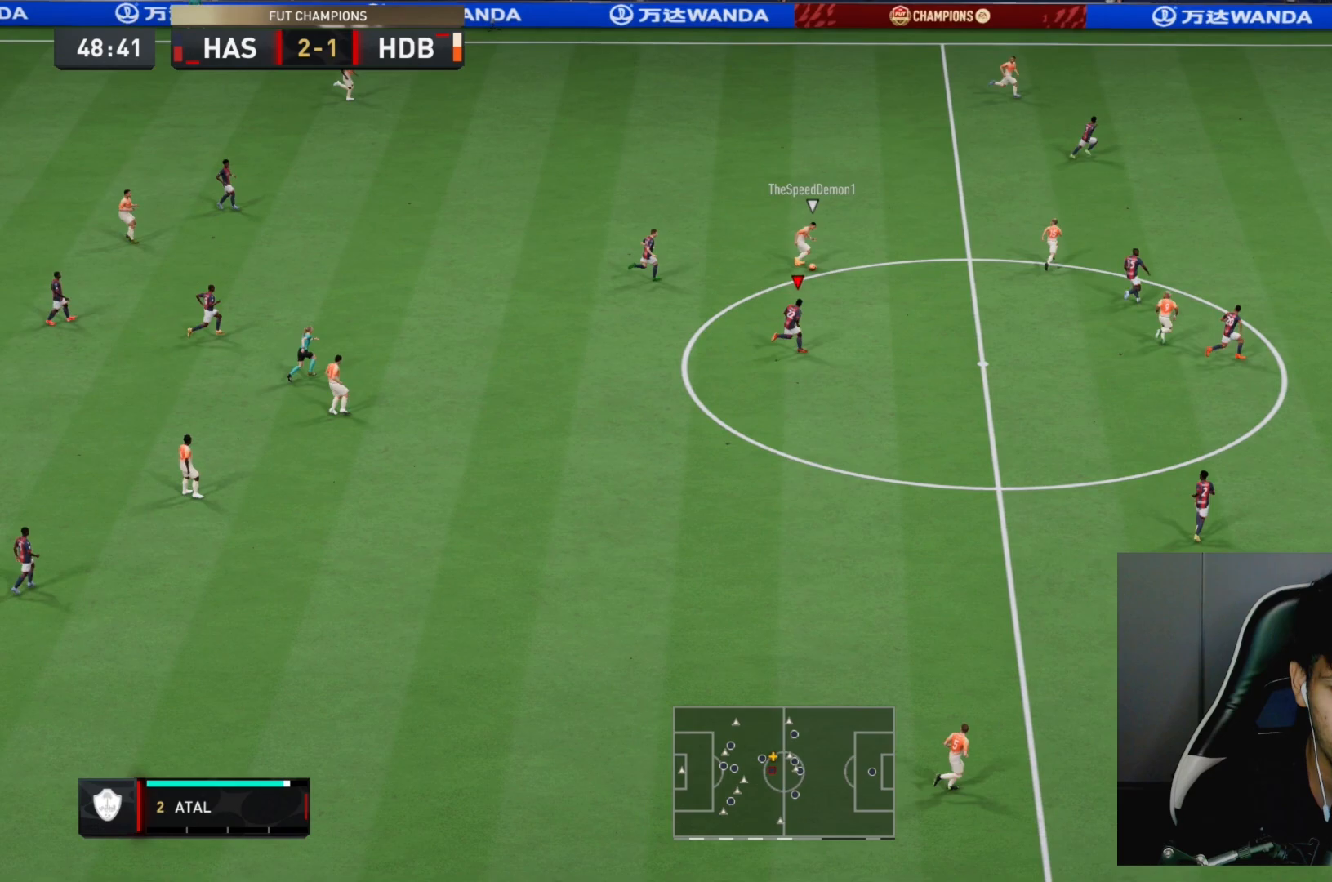
{"dt_ms": 500, "buttons": ["R2"], "left_stick": "up-right", "right_stick": "center", "events": [[50, "right_stick", "center"]]}
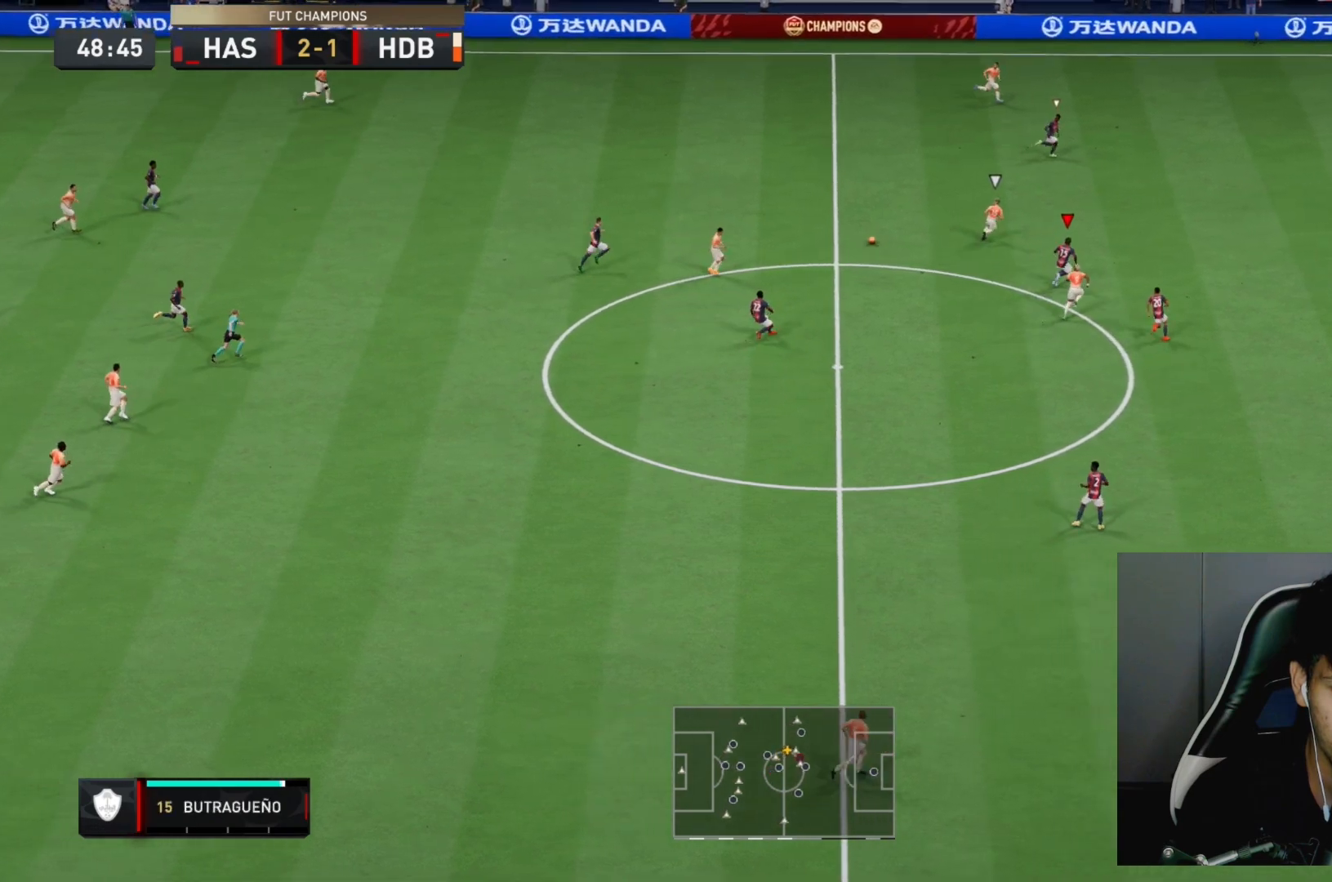
{"dt_ms": 500, "buttons": ["R2"], "left_stick": "up-right", "right_stick": "center", "events": []}
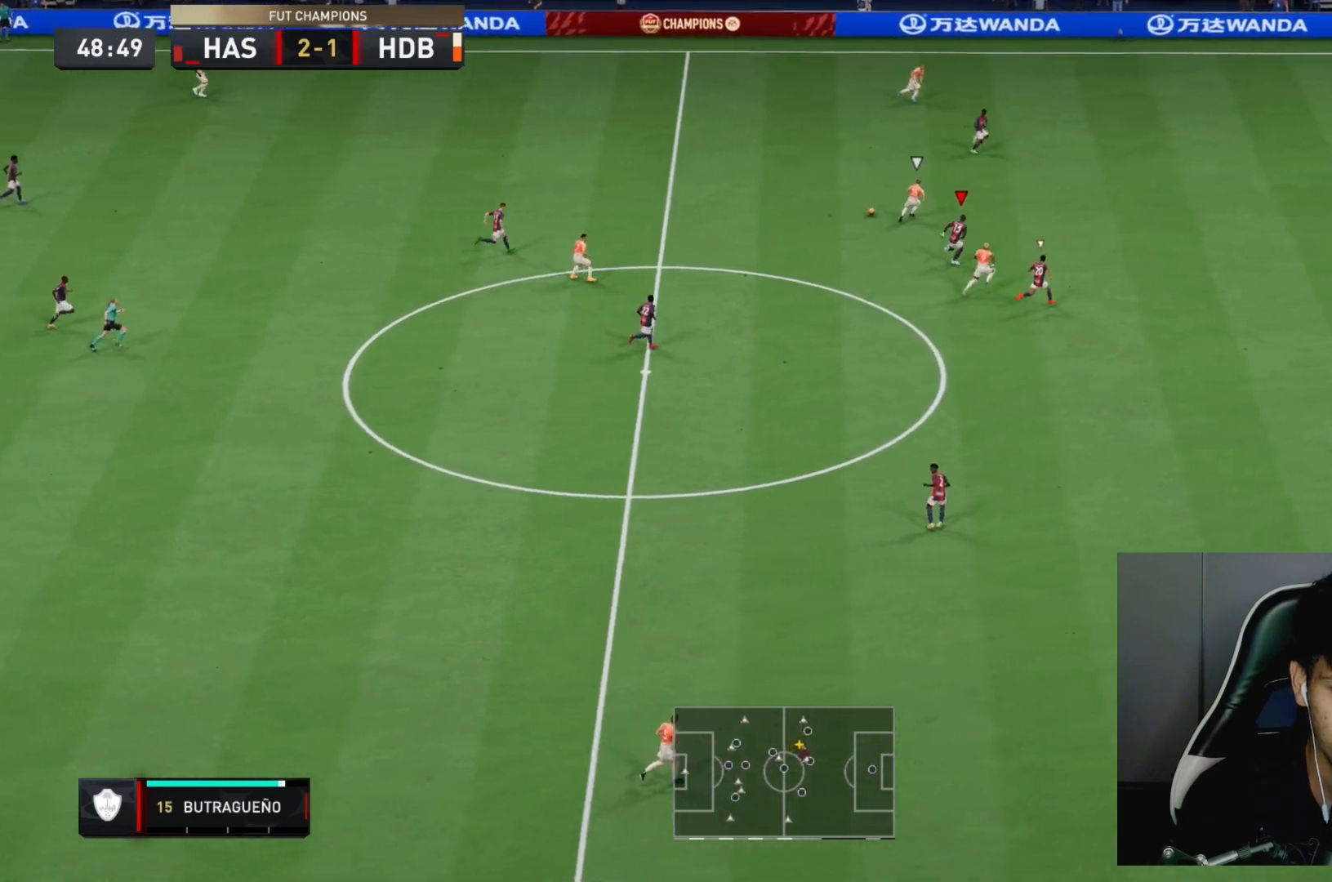
{"dt_ms": 500, "buttons": ["R2"], "left_stick": "up-right", "right_stick": "center", "events": []}
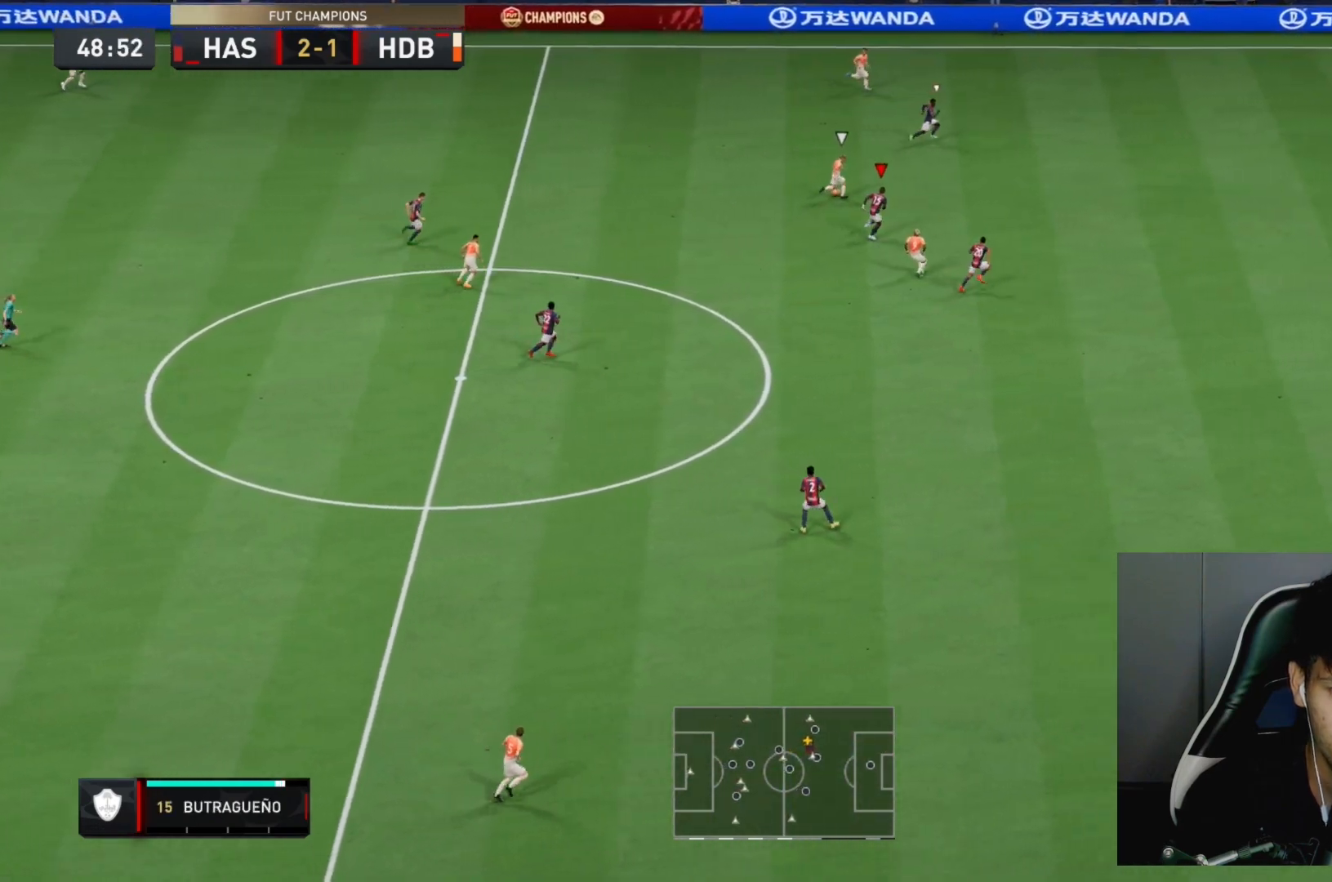
{"dt_ms": 500, "buttons": ["R2"], "left_stick": "up-right", "right_stick": "center", "events": []}
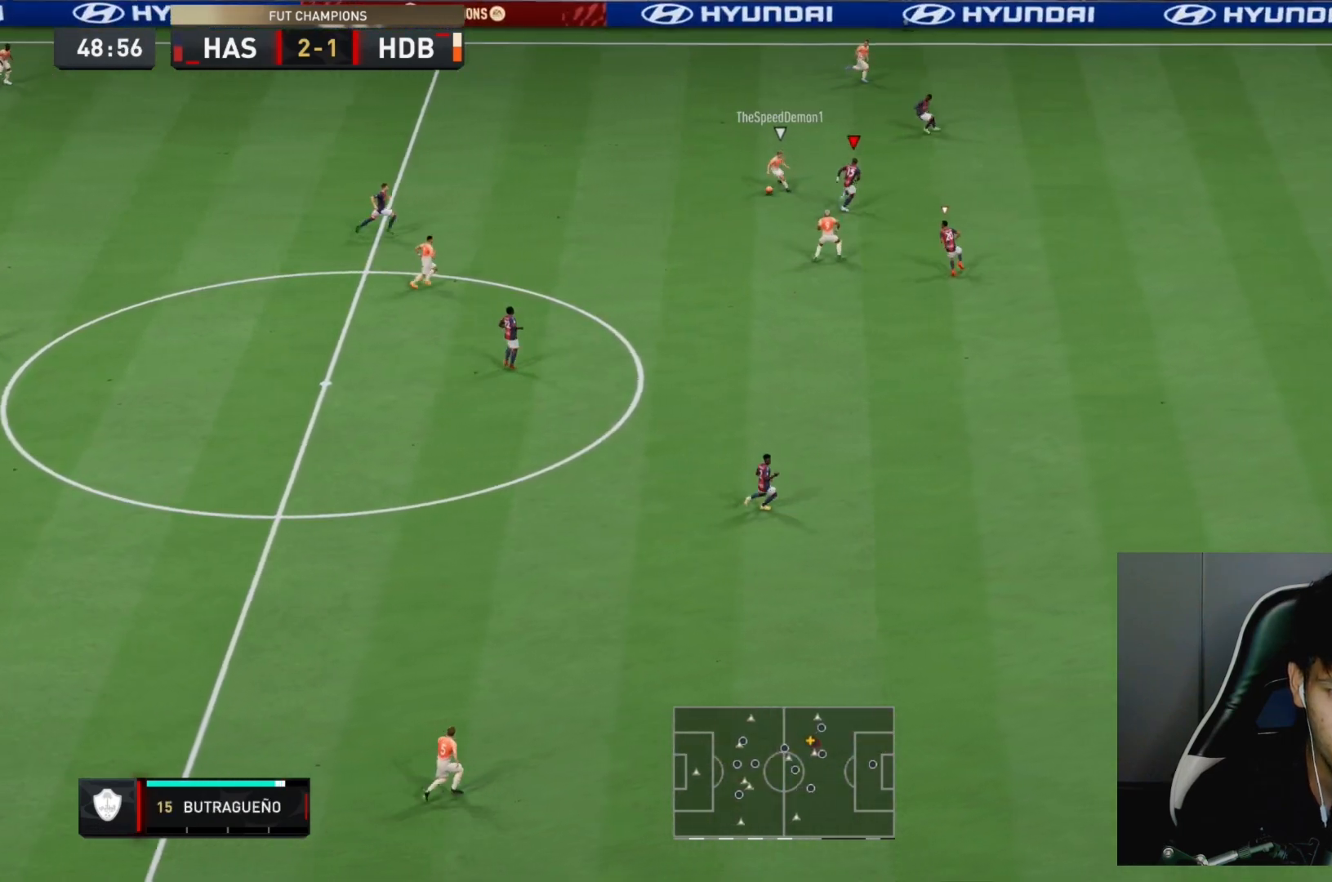
{"dt_ms": 500, "buttons": ["R2"], "left_stick": "down-right", "right_stick": "center", "events": [[250, "left_stick", "right"], [383, "left_stick", "down-right"], [400, "right_stick", "down"], [450, "right_stick", "center"]]}
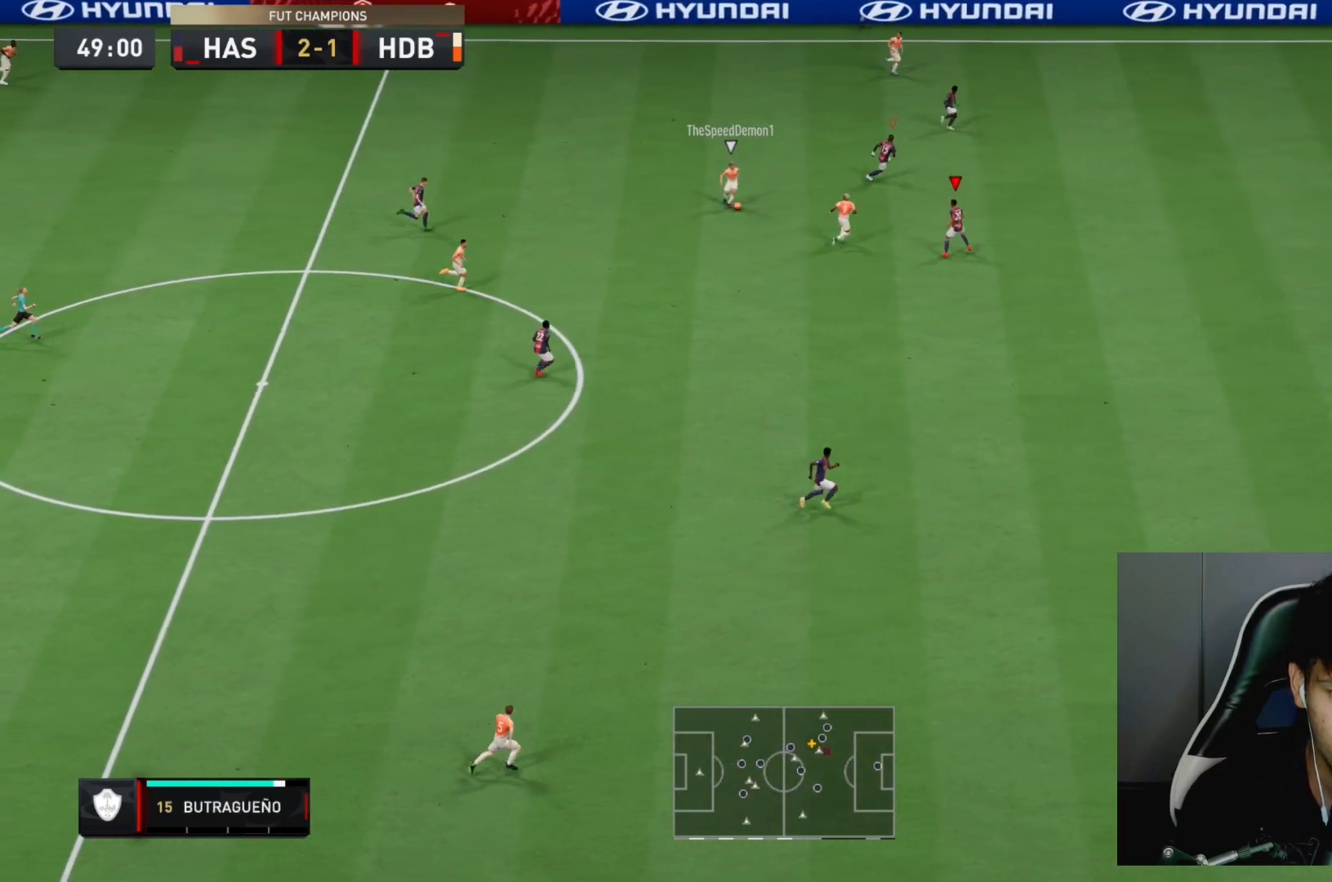
{"dt_ms": 500, "buttons": ["L2", "R2"], "left_stick": "down-right", "right_stick": "center", "events": [[17, "L2", "down"], [350, "left_stick", "center"], [417, "left_stick", "down-right"]]}
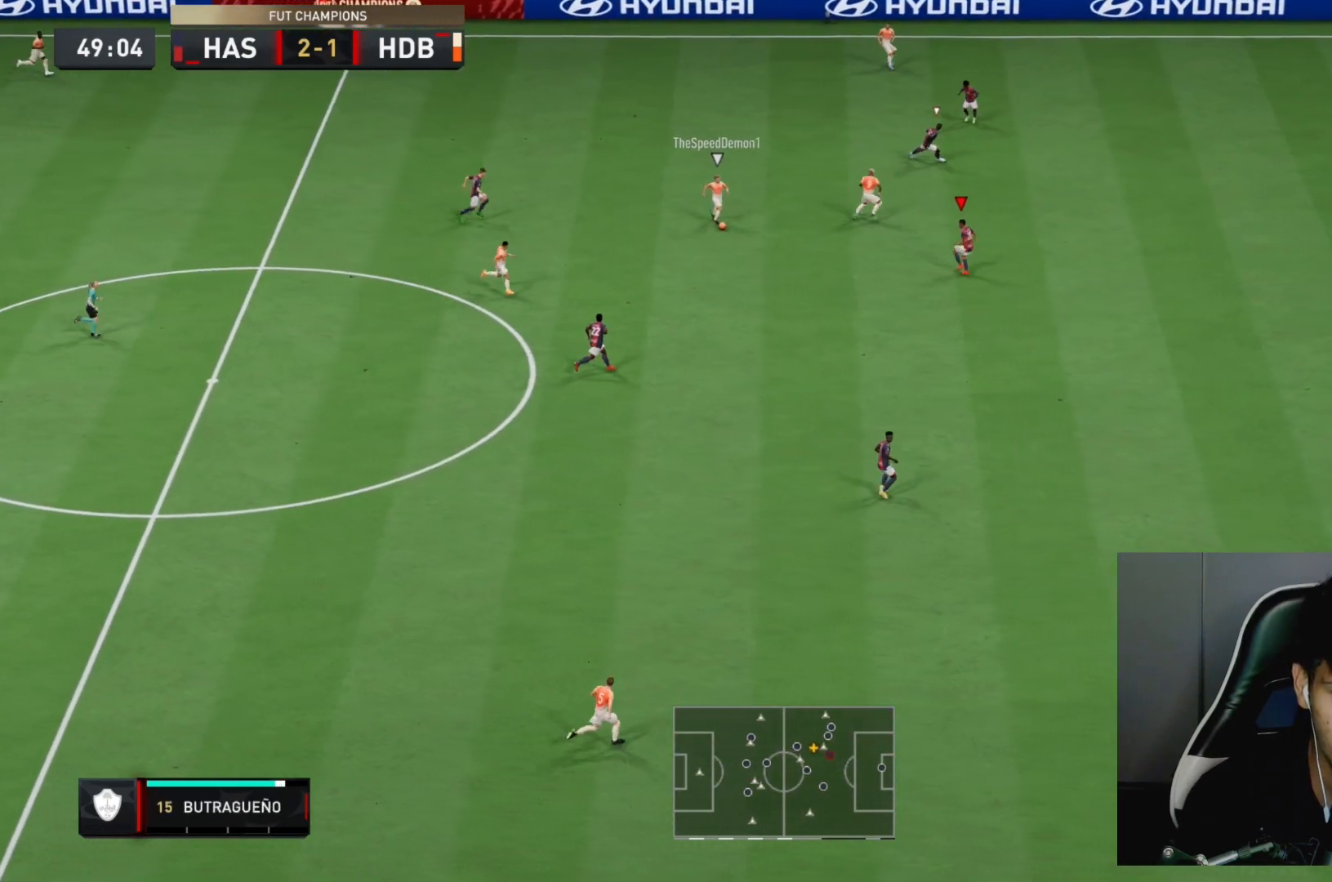
{"dt_ms": 500, "buttons": ["L2", "R2"], "left_stick": "right", "right_stick": "center", "events": [[67, "R2", "up"], [83, "left_stick", "right"], [183, "right_stick", "down-left"], [233, "R2", "down"], [250, "right_stick", "center"]]}
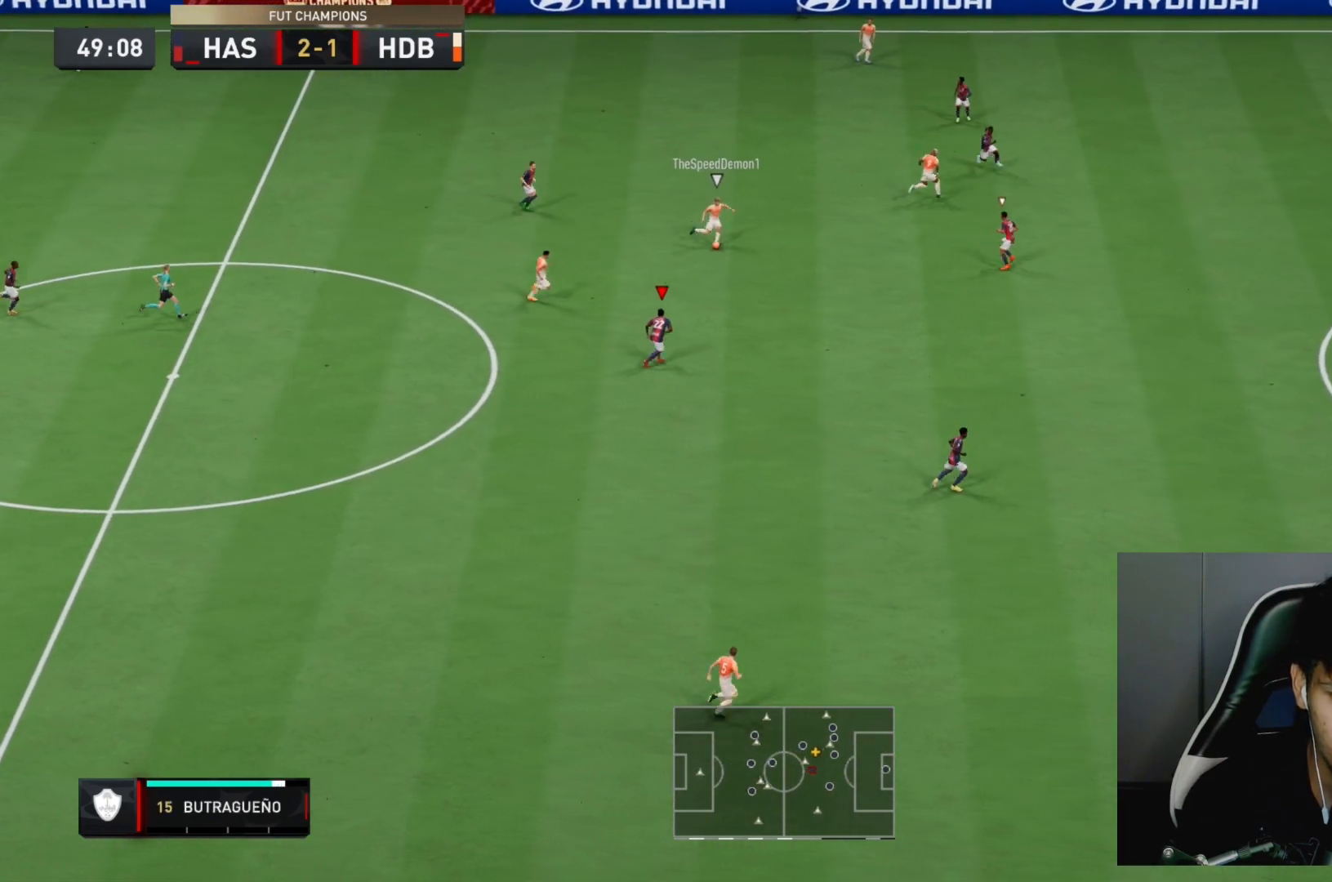
{"dt_ms": 500, "buttons": ["R2"], "left_stick": "up-right", "right_stick": "center", "events": [[33, "left_stick", "up-right"], [467, "L2", "up"]]}
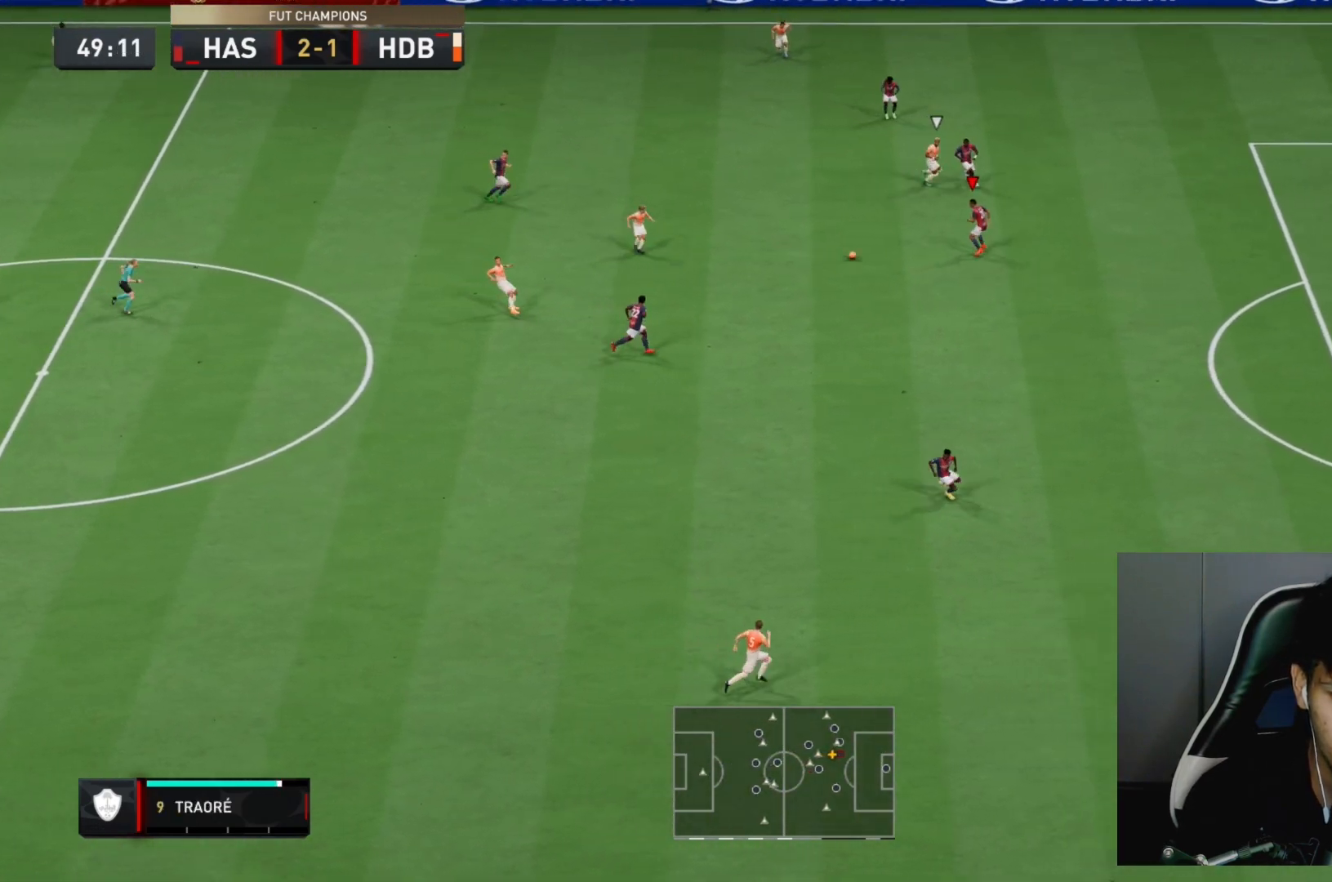
{"dt_ms": 500, "buttons": [], "left_stick": "up-left", "right_stick": "center", "events": [[267, "left_stick", "down-left"], [300, "R2", "up"], [400, "left_stick", "up-left"]]}
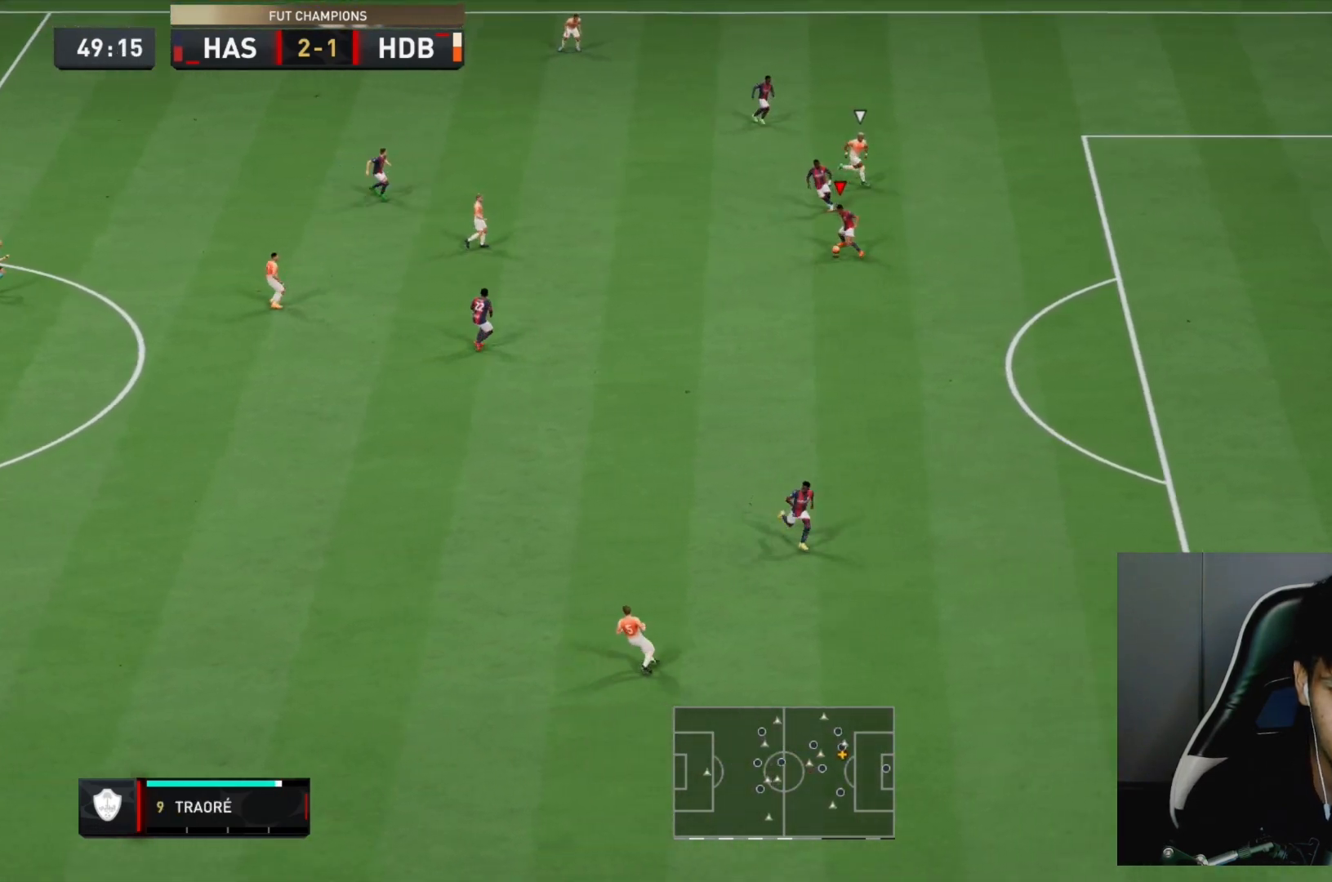
{"dt_ms": 500, "buttons": [], "left_stick": "up-left", "right_stick": "center", "events": [[67, "CROSS", "down"], [267, "CROSS", "up"]]}
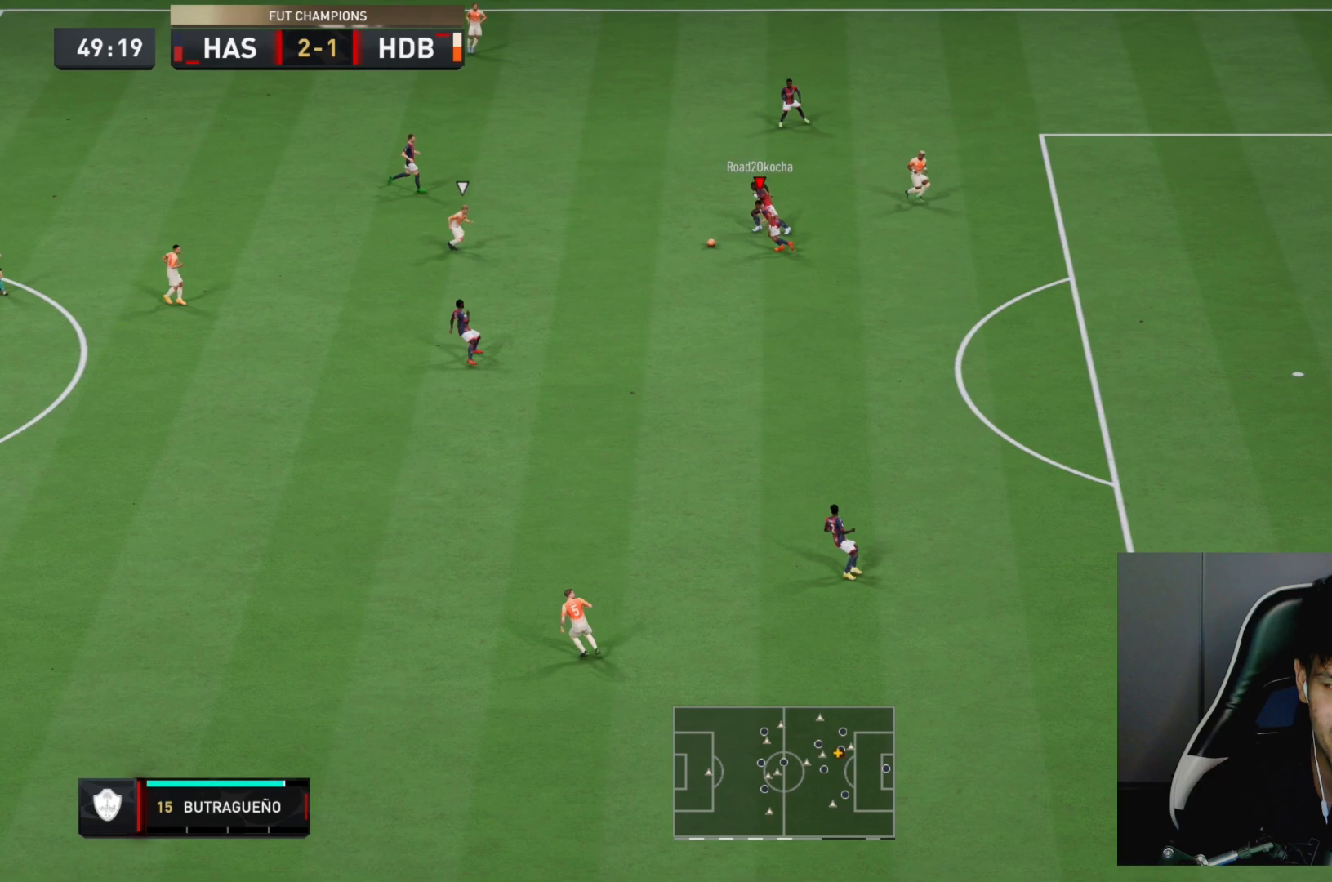
{"dt_ms": 500, "buttons": [], "left_stick": "up-left", "right_stick": "center", "events": []}
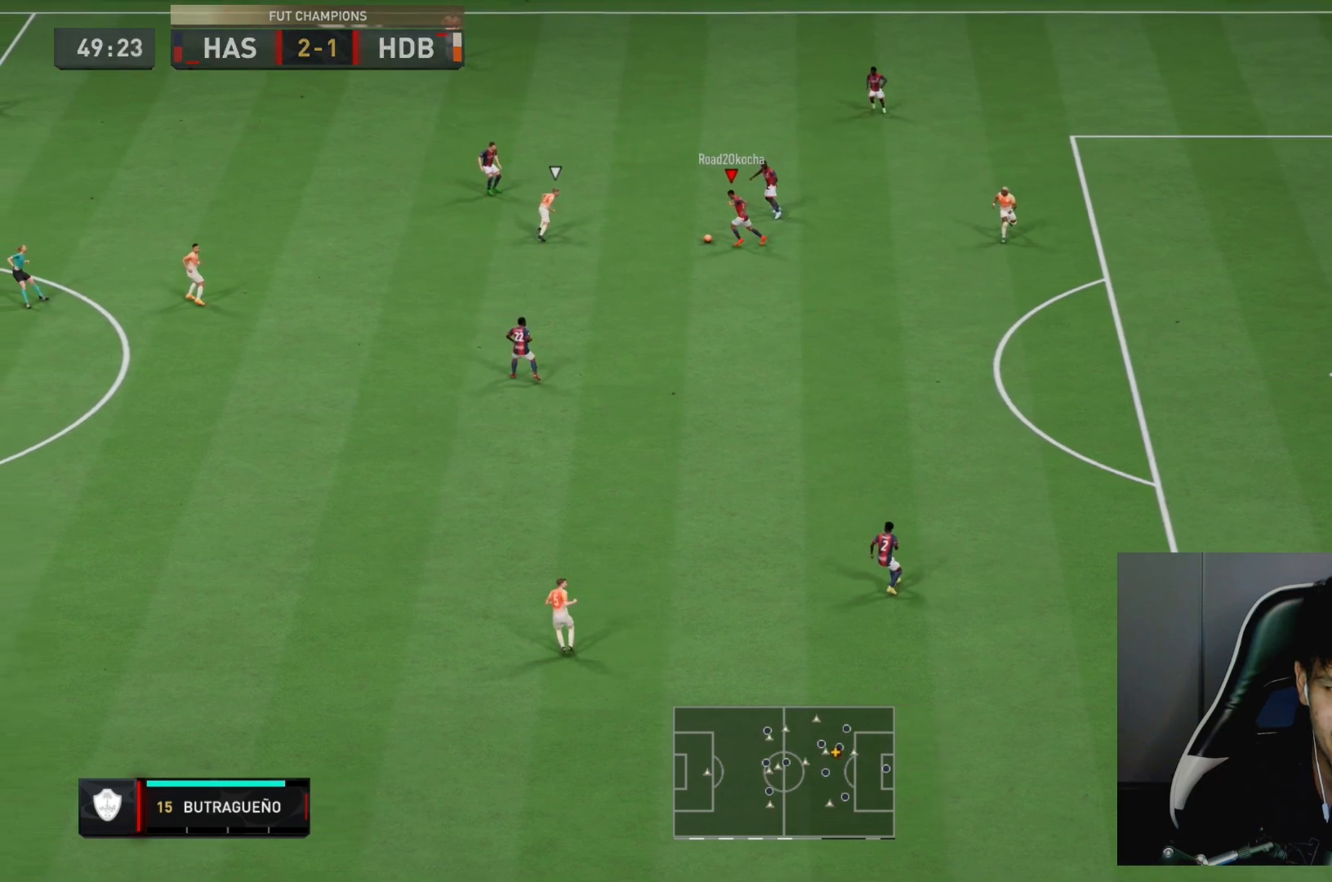
{"dt_ms": 500, "buttons": [], "left_stick": "up-left", "right_stick": "center", "events": []}
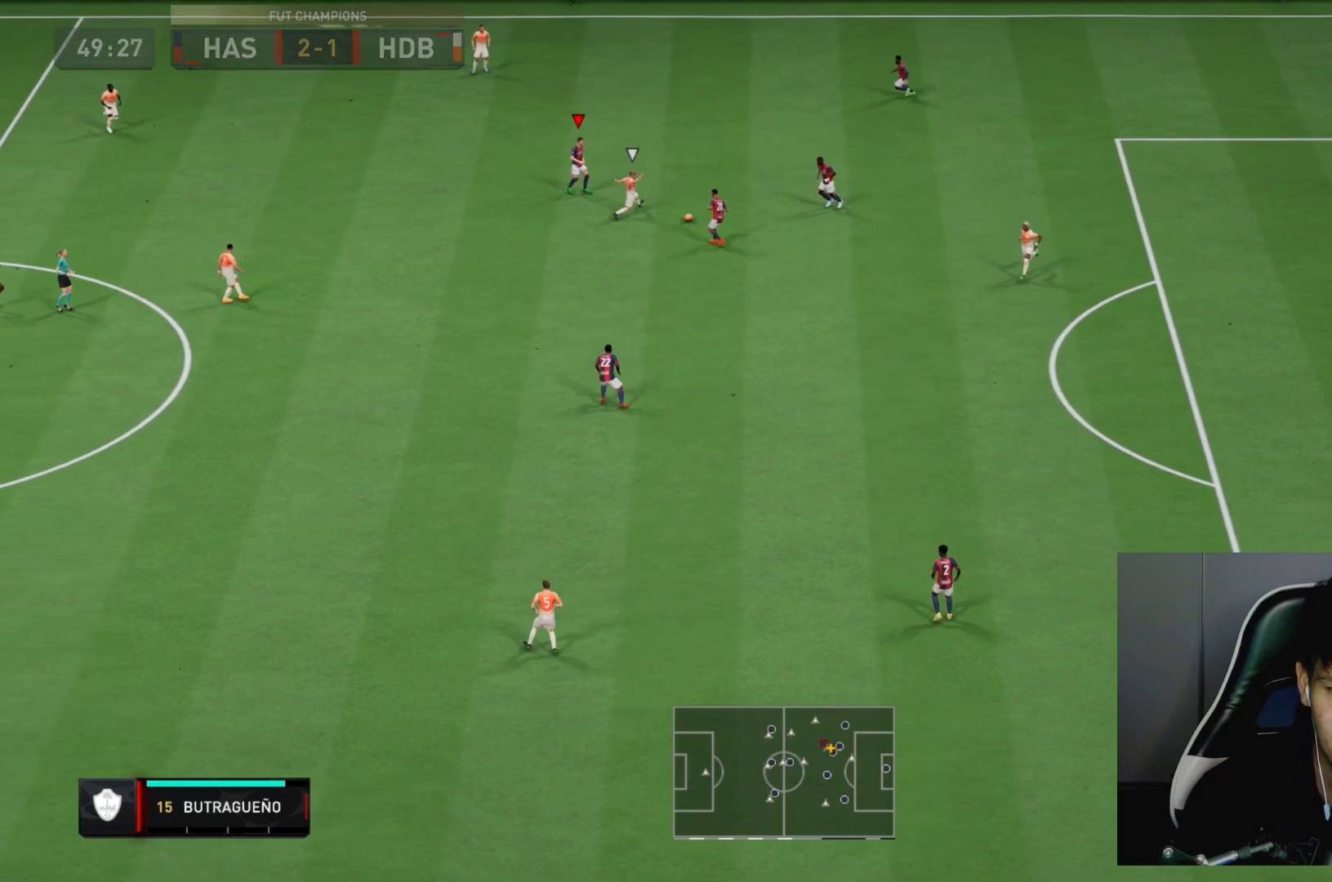
{"dt_ms": 500, "buttons": ["R2"], "left_stick": "up-right", "right_stick": "center", "events": [[150, "left_stick", "down-left"], [383, "left_stick", "up-right"], [483, "R2", "down"]]}
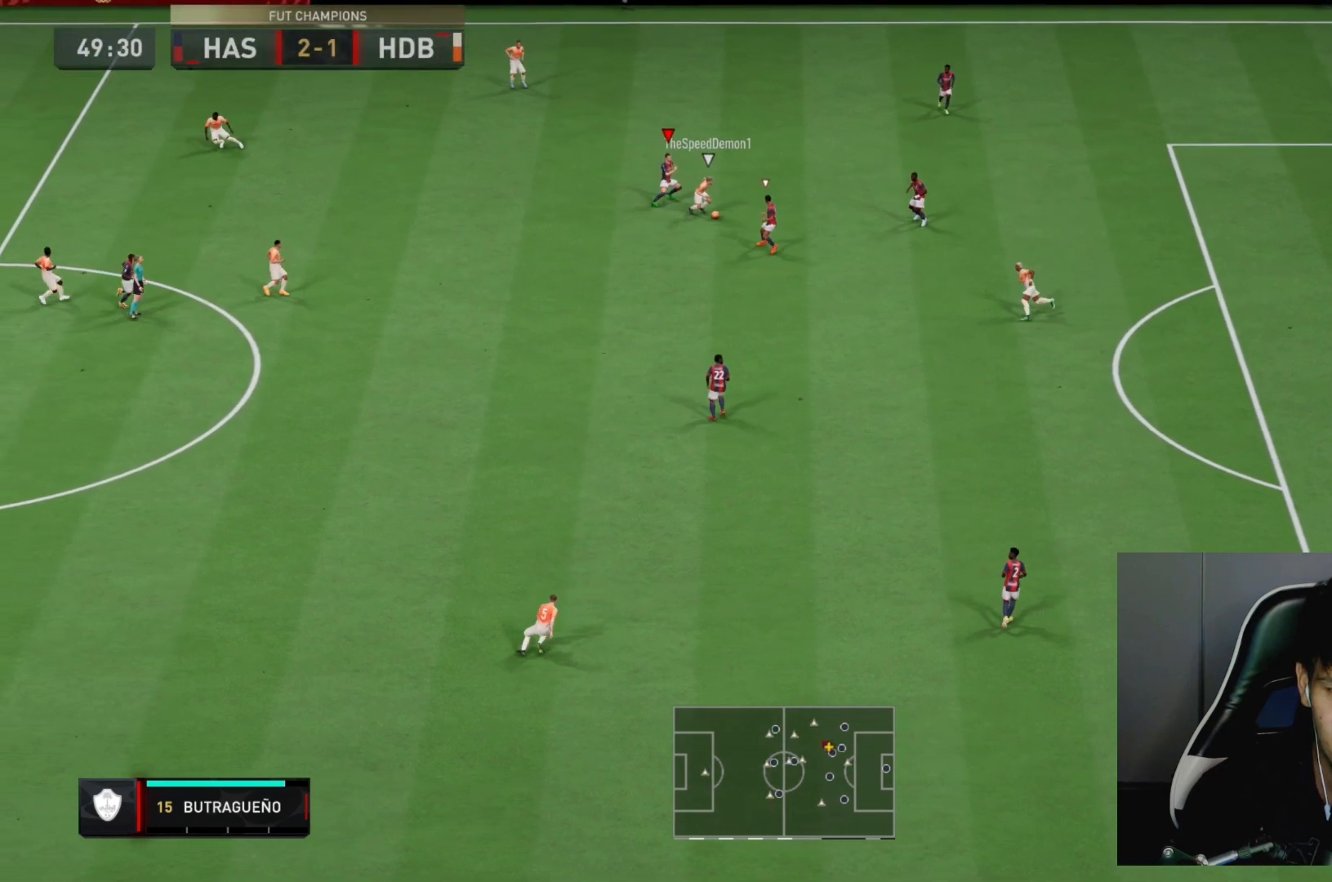
{"dt_ms": 500, "buttons": [], "left_stick": "down-right", "right_stick": "center", "events": [[117, "R2", "up"], [167, "left_stick", "down-right"]]}
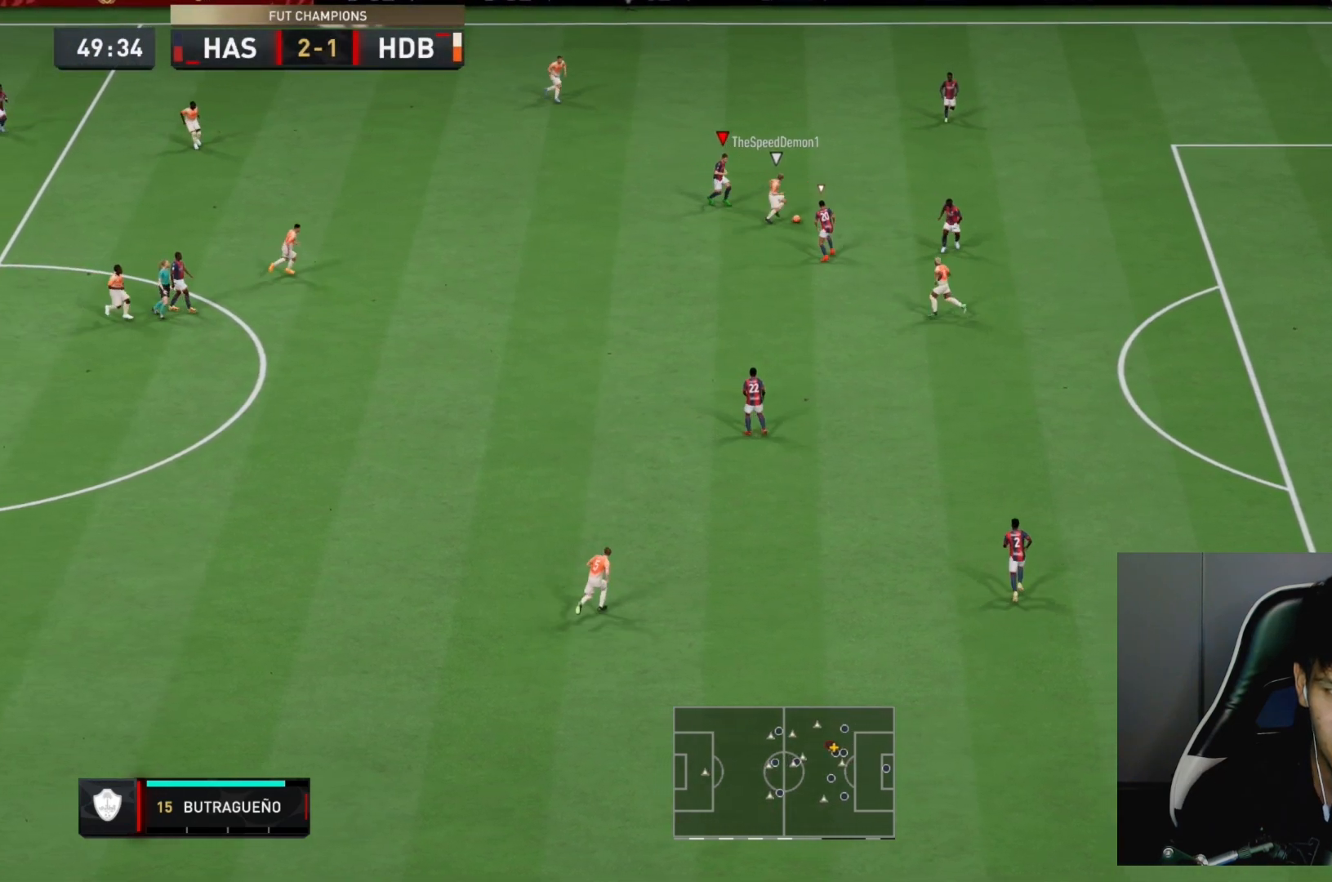
{"dt_ms": 500, "buttons": ["R2"], "left_stick": "up-right", "right_stick": "center", "events": [[17, "R2", "down"], [267, "L1", "down"], [283, "left_stick", "up-right"], [433, "L1", "up"]]}
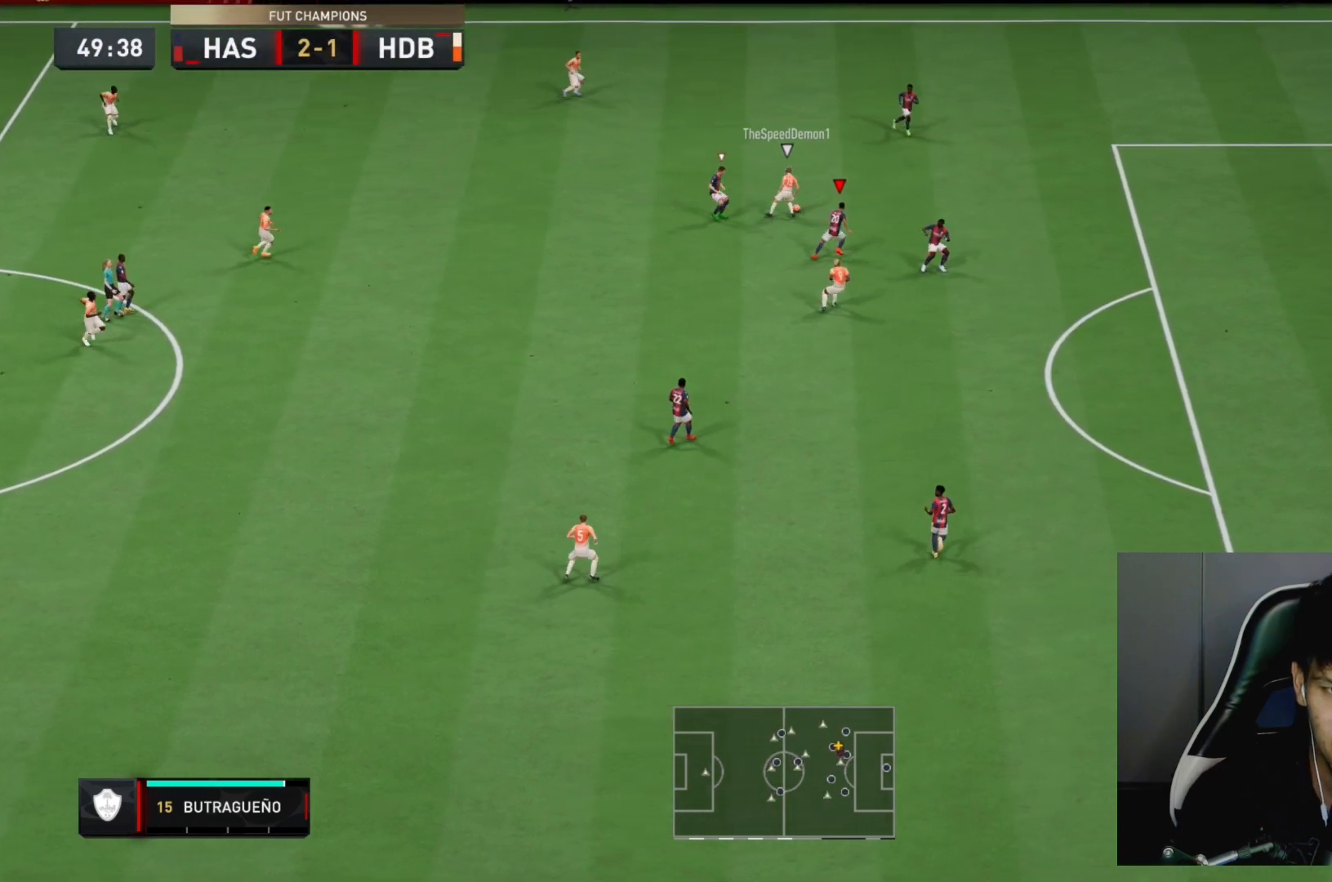
{"dt_ms": 500, "buttons": ["R2"], "left_stick": "up-right", "right_stick": "center", "events": []}
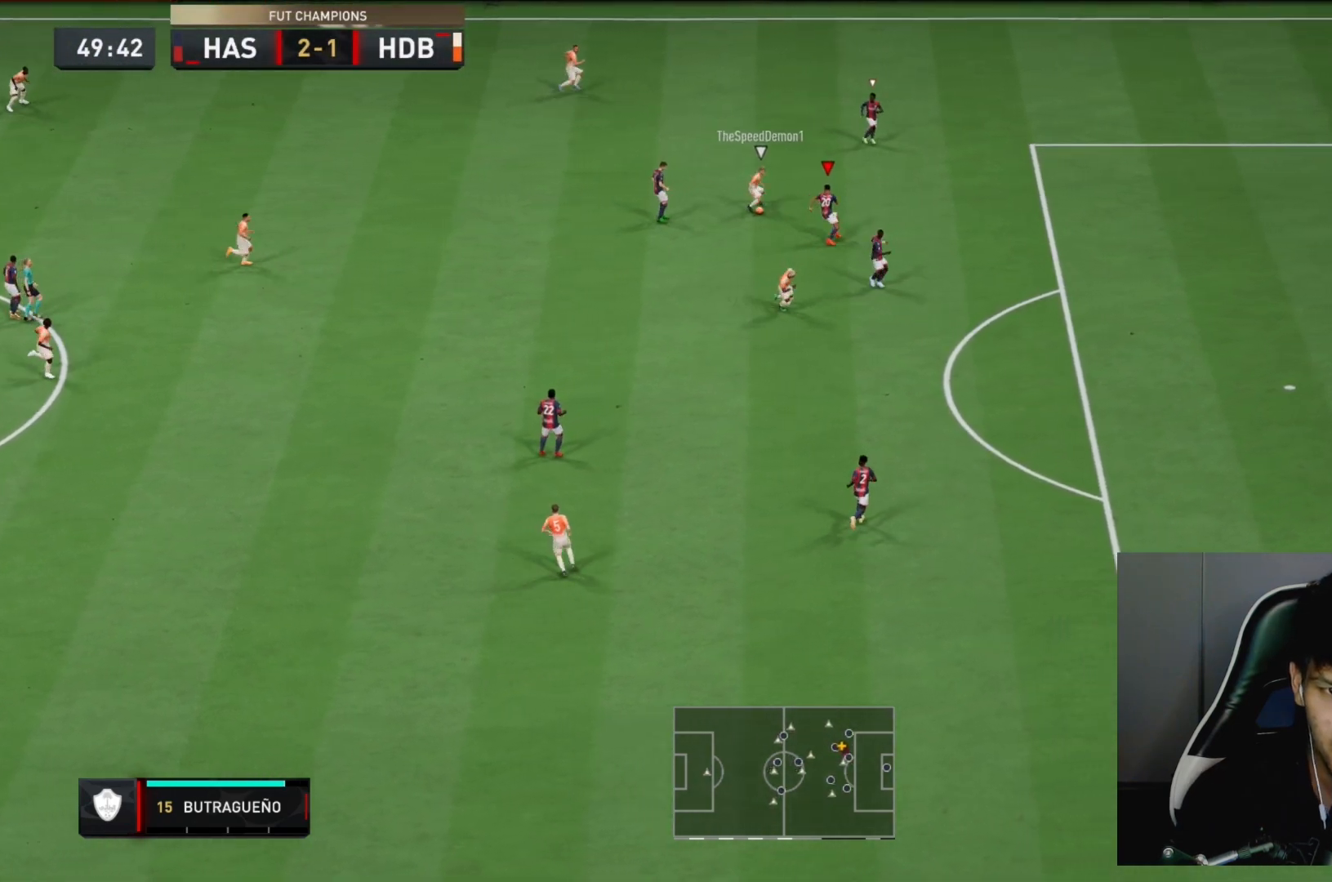
{"dt_ms": 500, "buttons": ["L2"], "left_stick": "down-right", "right_stick": "center", "events": [[117, "left_stick", "up-left"], [150, "L2", "down"], [150, "R2", "up"], [250, "left_stick", "down-left"], [383, "left_stick", "down-right"]]}
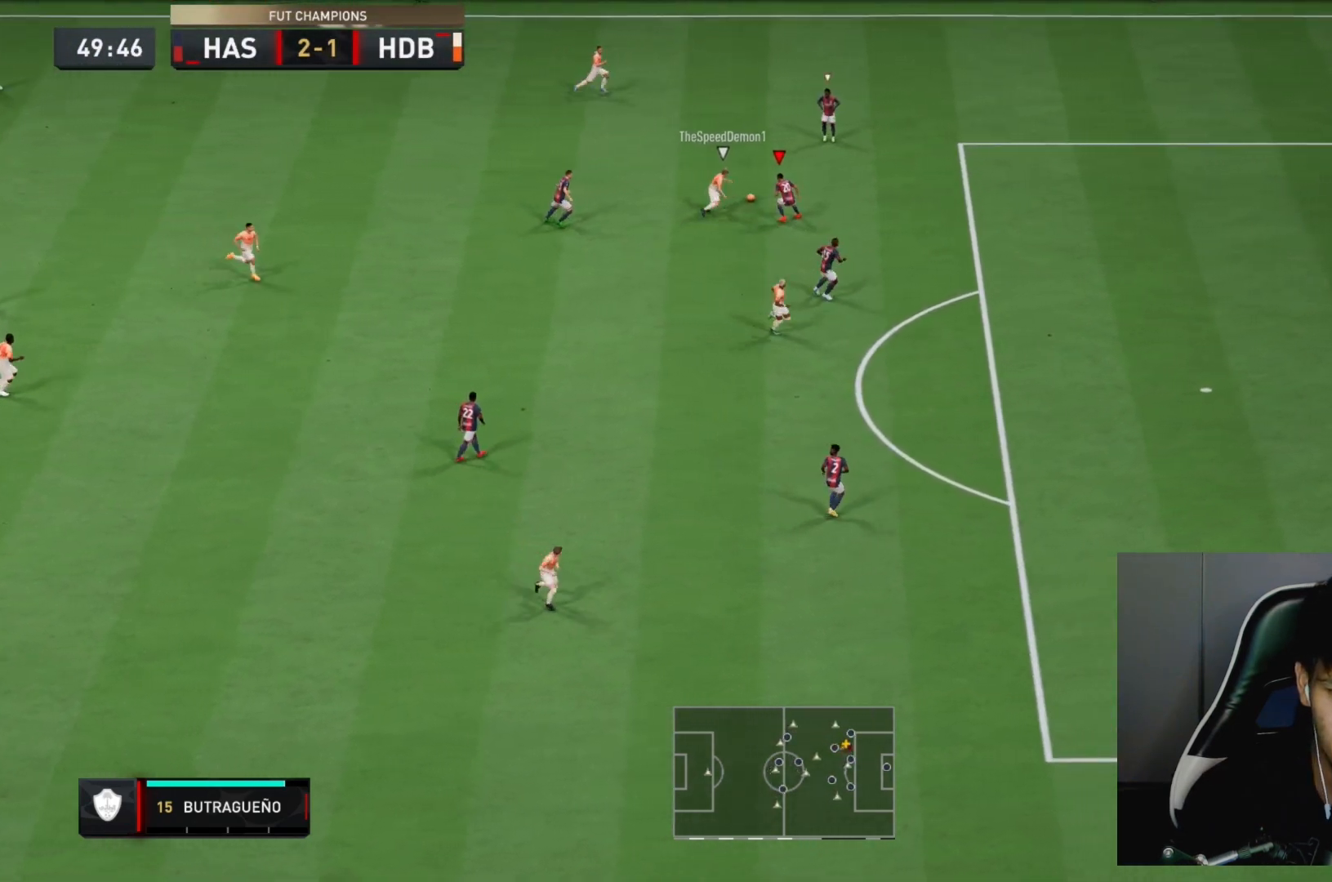
{"dt_ms": 500, "buttons": ["L2", "R2"], "left_stick": "up-right", "right_stick": "center", "events": [[250, "left_stick", "up-right"], [483, "R2", "down"]]}
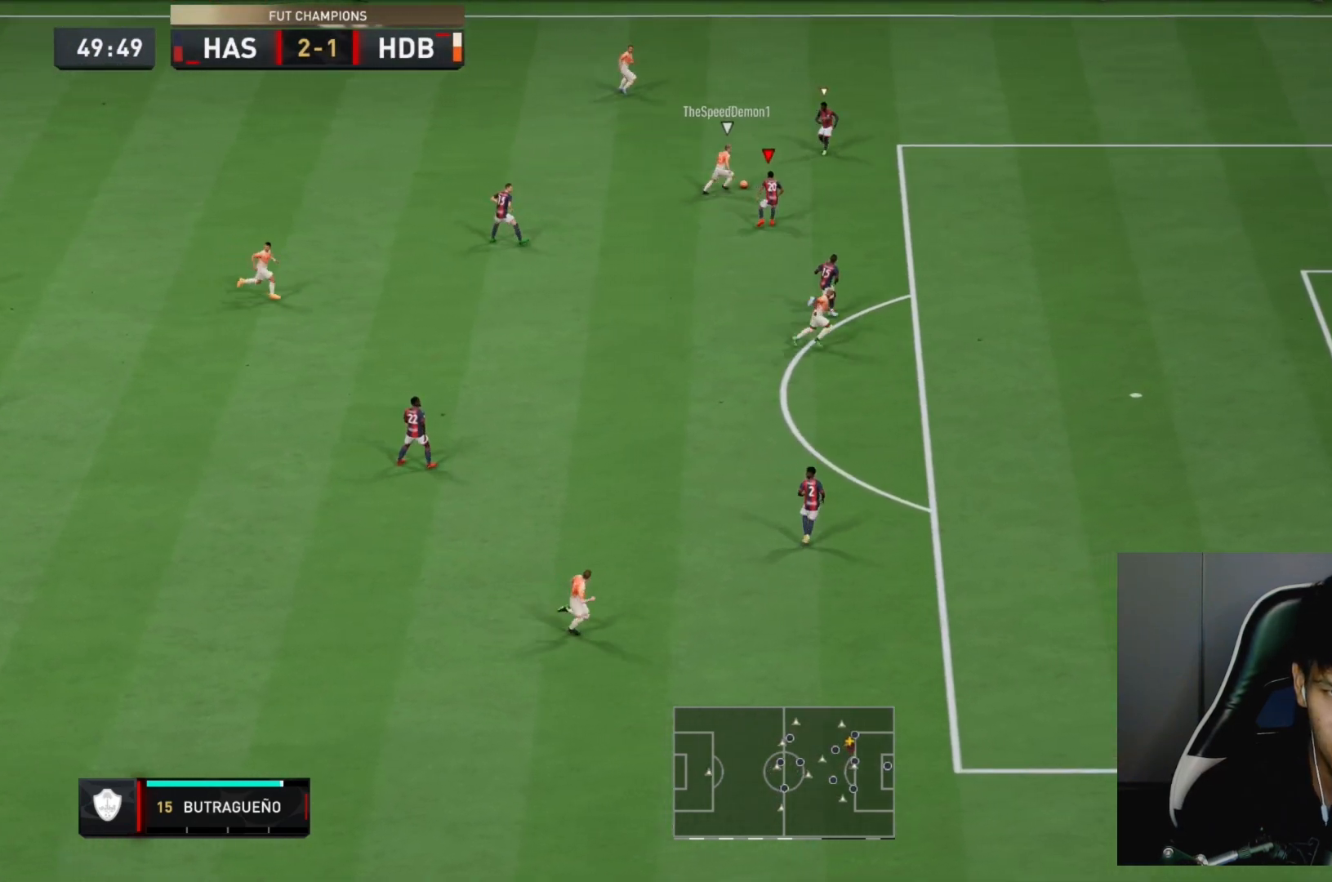
{"dt_ms": 500, "buttons": ["CIRCLE", "L2", "R2"], "left_stick": "up-right", "right_stick": "center", "events": [[183, "left_stick", "up"], [467, "CIRCLE", "down"], [500, "left_stick", "up-right"]]}
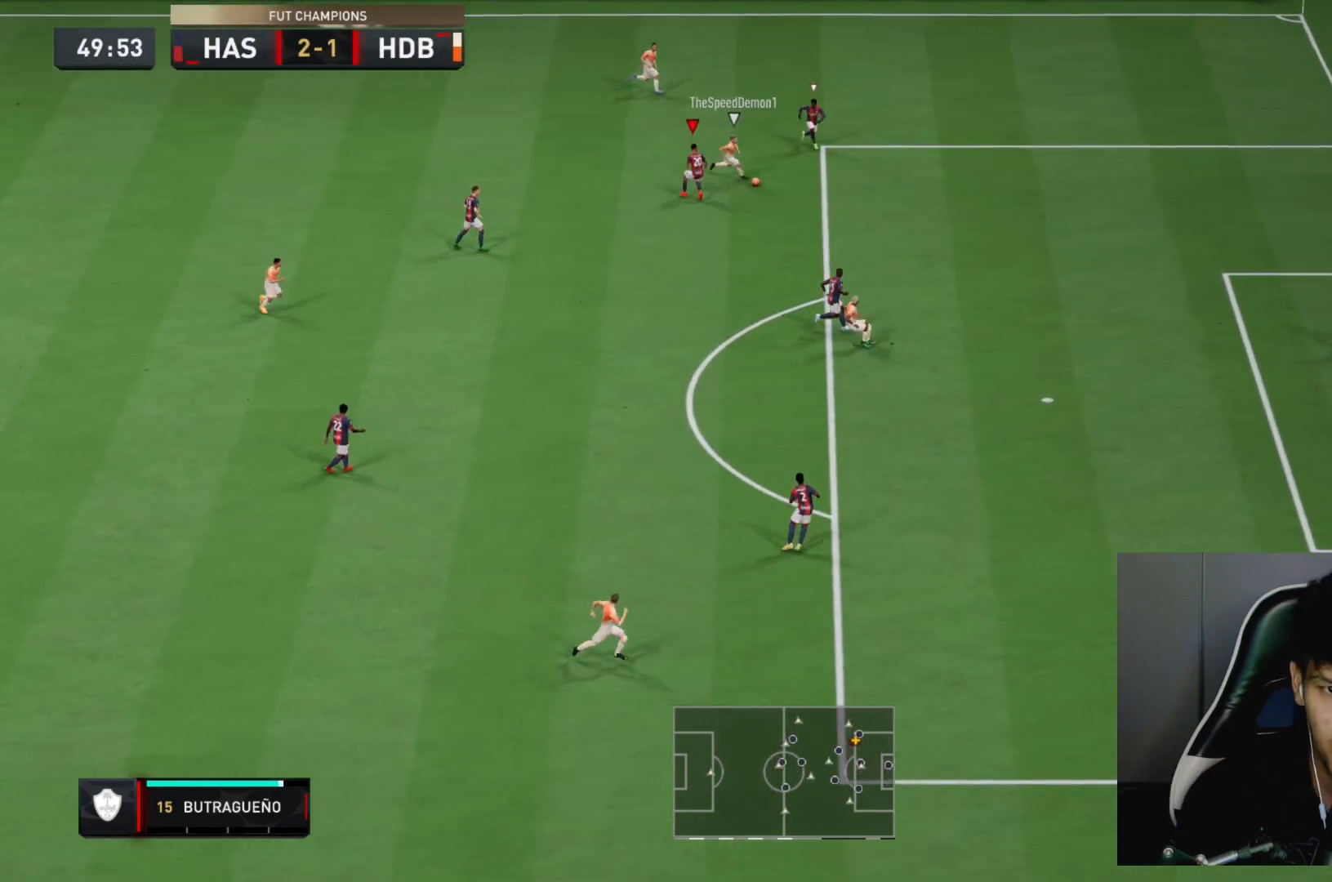
{"dt_ms": 1000, "buttons": ["L2", "R2"], "left_stick": "down-left", "right_stick": "center"}
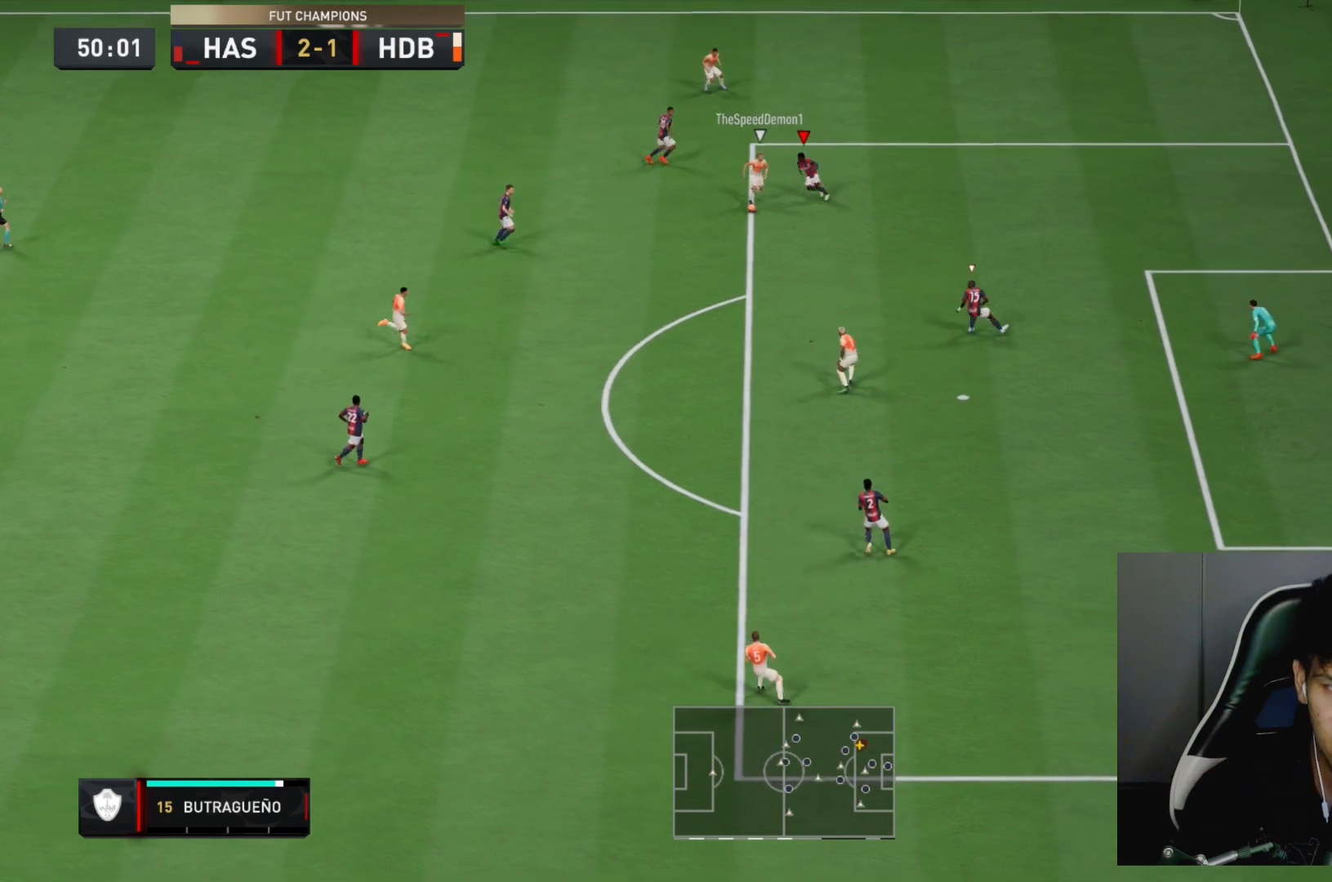
{"dt_ms": 500, "buttons": ["L2", "R2"], "left_stick": "down-left", "right_stick": "center", "events": []}
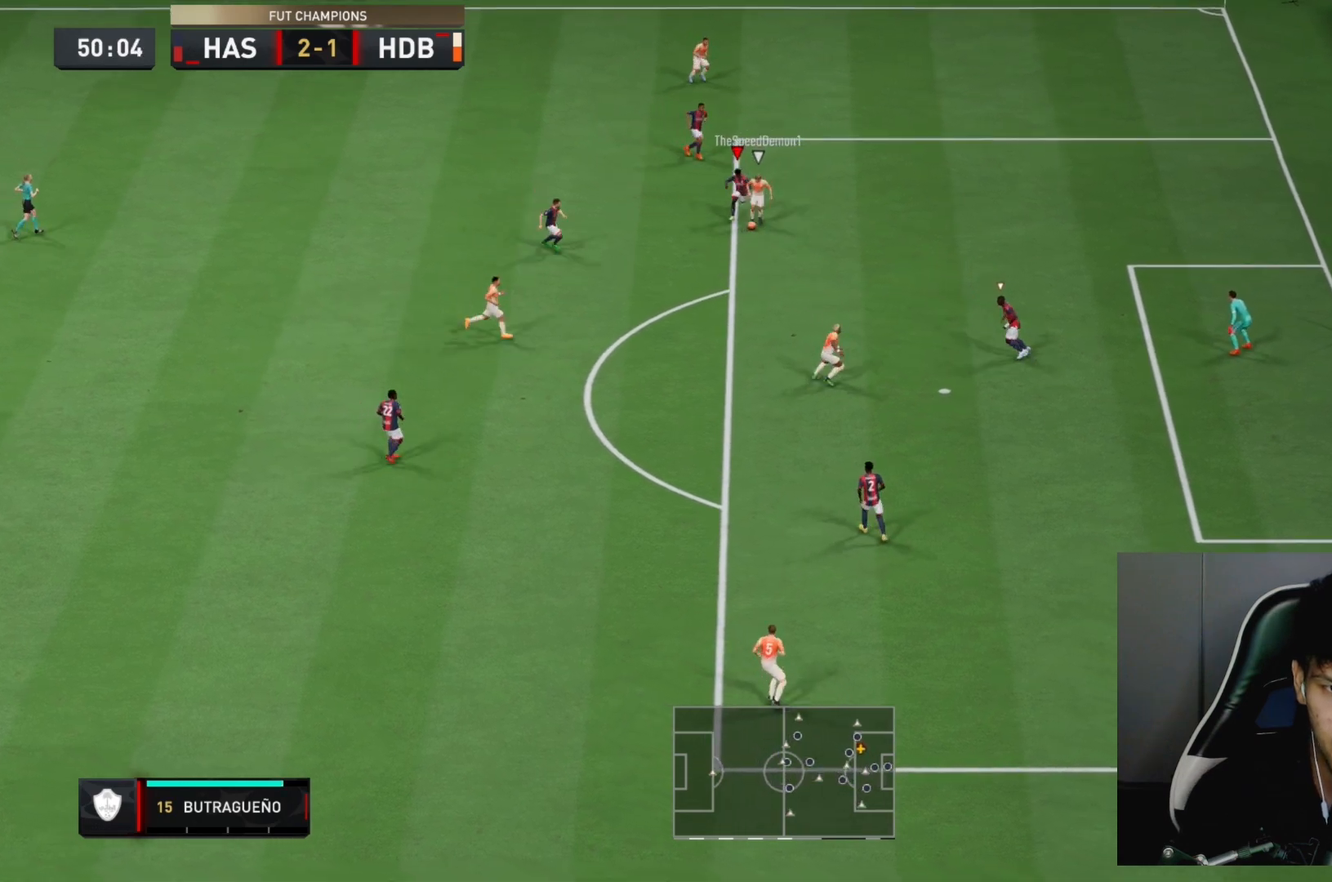
{"dt_ms": 500, "buttons": ["L2", "R2"], "left_stick": "down-right", "right_stick": "center", "events": [[150, "left_stick", "down-right"]]}